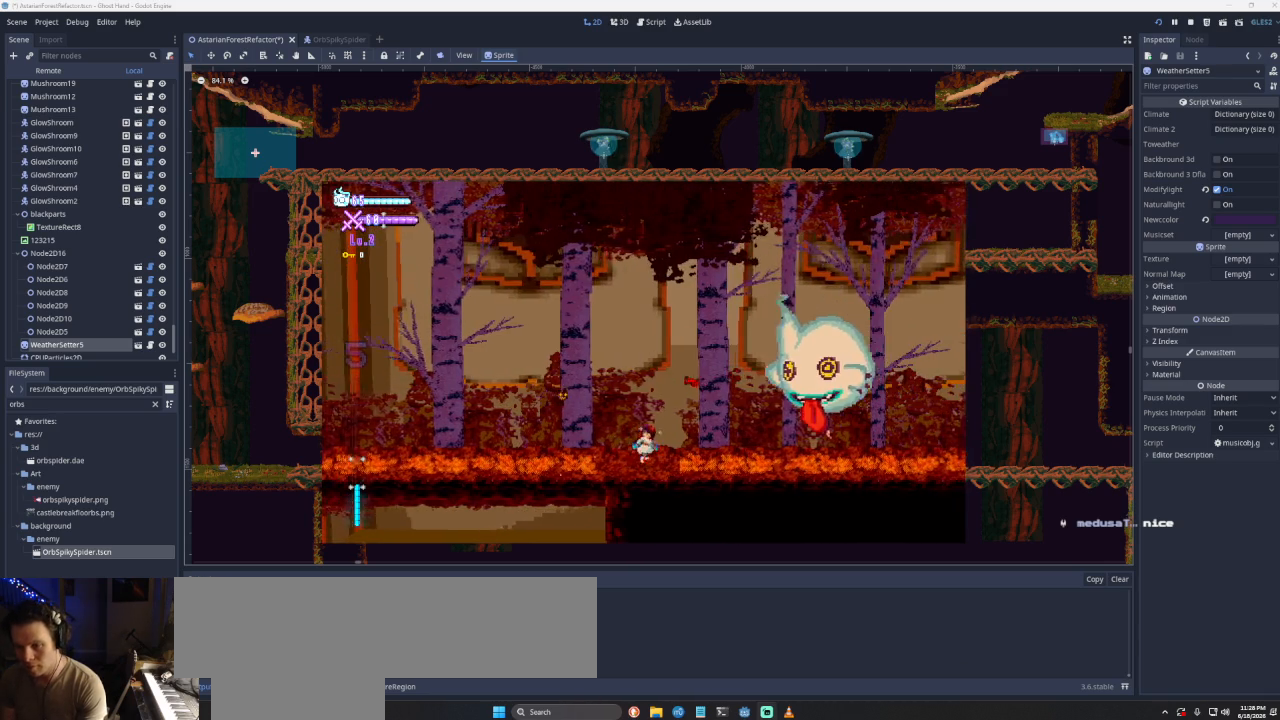
Gameplay with a controller (PlayStation layout); each line is a JSON object with the inputs held at the frame after it. "events" lists button and stick changes between this image and that frame as [ms after this image, input, new state], when the widget could be followed in between.
{"buttons": [], "left_stick": "right", "right_stick": "center", "events": [[33, "SQUARE", "down"], [133, "left_stick", "up-left"], [200, "left_stick", "left"], [333, "CROSS", "up"], [333, "SQUARE", "up"], [333, "left_stick", "center"], [500, "left_stick", "right"]]}
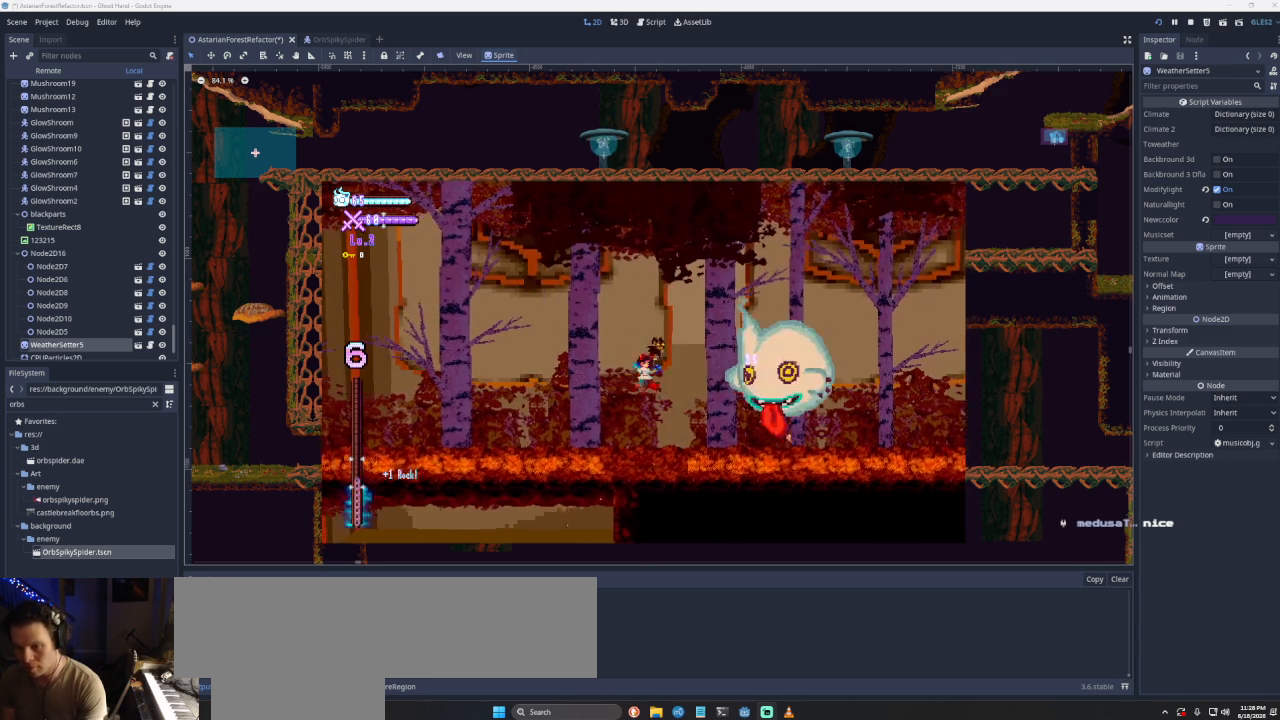
{"buttons": [], "left_stick": "right", "right_stick": "center", "events": [[33, "CROSS", "down"], [67, "SQUARE", "down"], [133, "left_stick", "left"], [367, "left_stick", "center"], [400, "CROSS", "up"], [467, "SQUARE", "up"], [500, "left_stick", "right"]]}
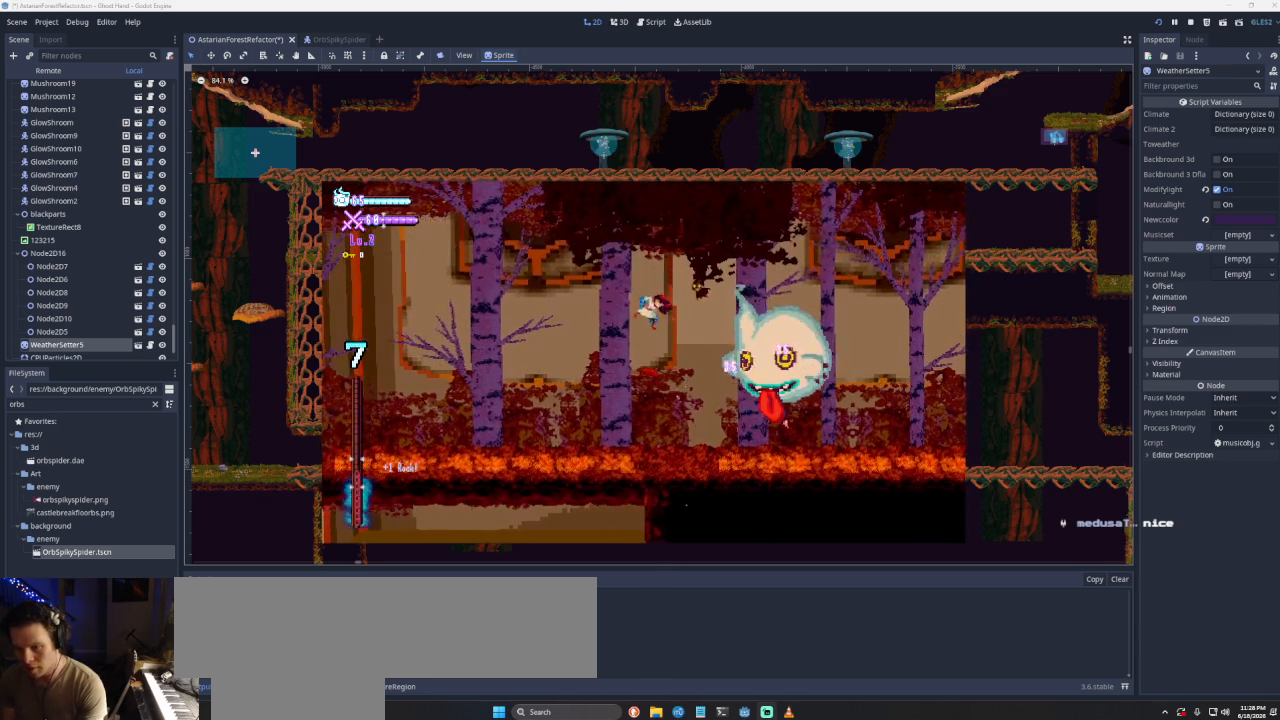
{"buttons": ["CROSS"], "left_stick": "right", "right_stick": "center", "events": [[67, "SQUARE", "down"], [167, "left_stick", "down-left"], [333, "SQUARE", "up"], [500, "CROSS", "down"], [500, "left_stick", "right"]]}
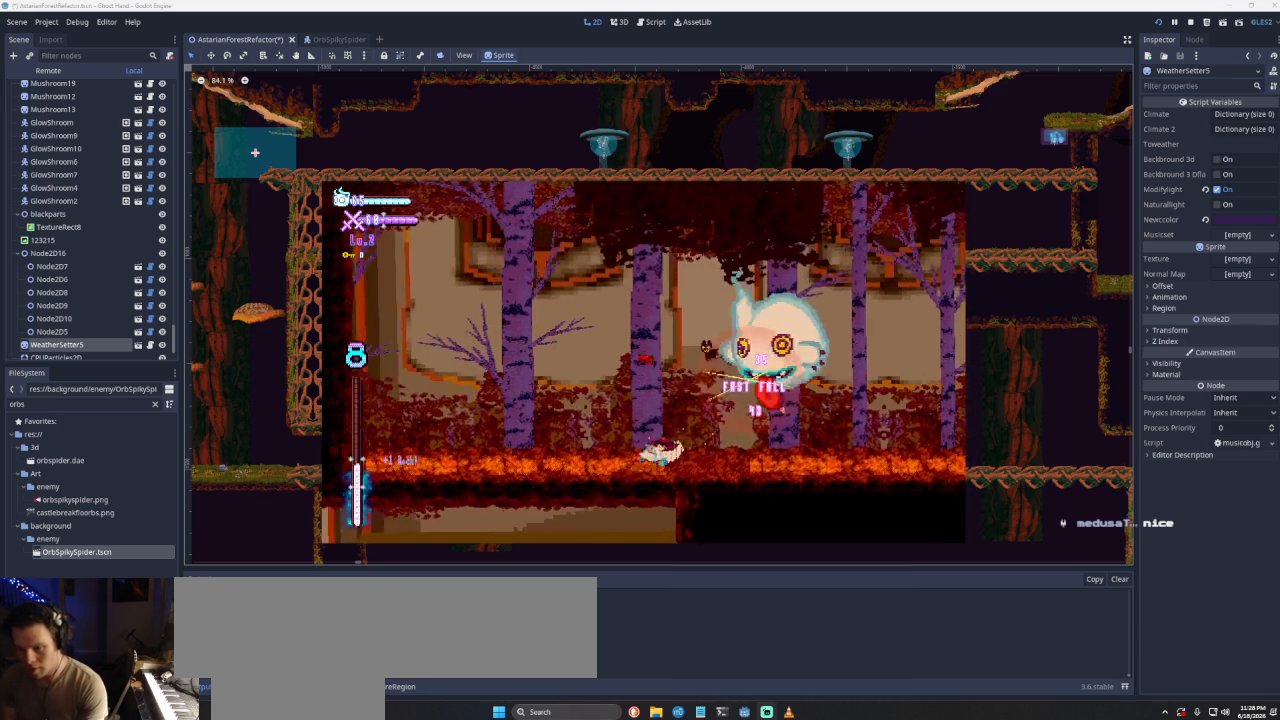
{"buttons": [], "left_stick": "left", "right_stick": "center", "events": [[33, "L2", "down"], [67, "SQUARE", "down"], [167, "left_stick", "left"], [333, "CROSS", "up"], [333, "SQUARE", "up"], [400, "L2", "up"]]}
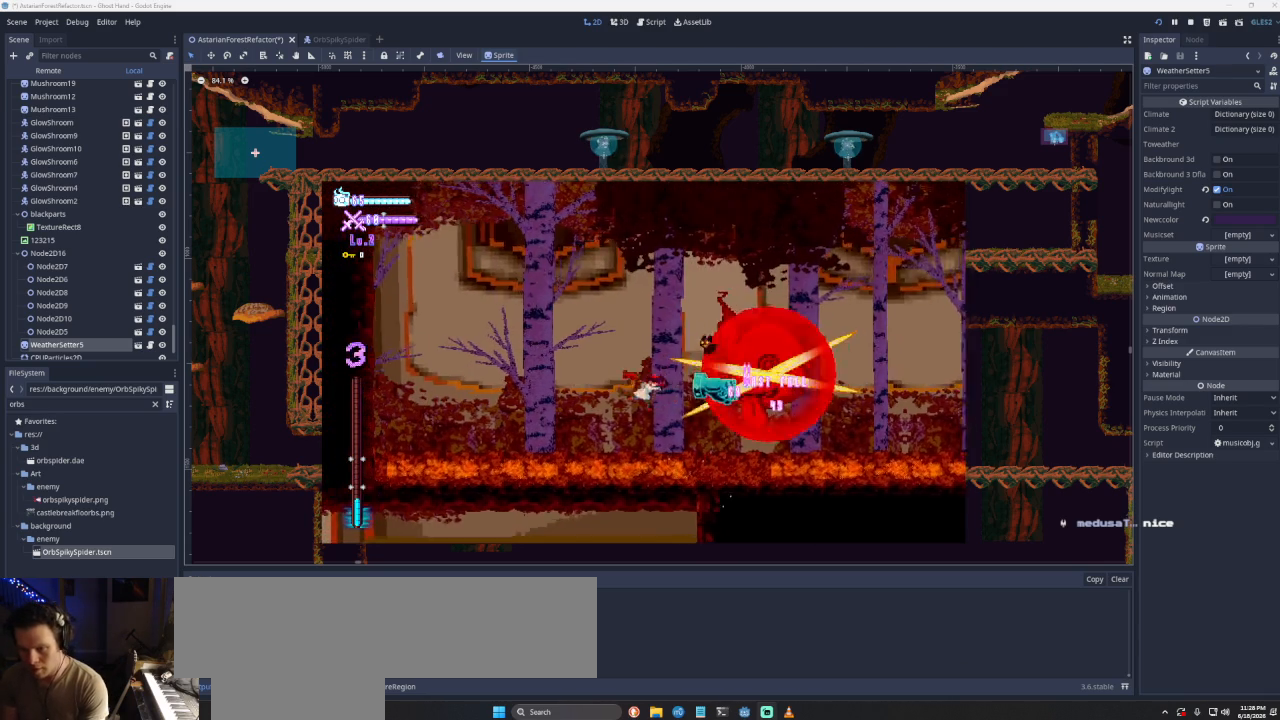
{"buttons": ["CROSS", "SQUARE"], "left_stick": "left", "right_stick": "center", "events": [[200, "left_stick", "center"], [333, "CROSS", "down"], [333, "SQUARE", "down"], [333, "left_stick", "right"], [433, "left_stick", "left"]]}
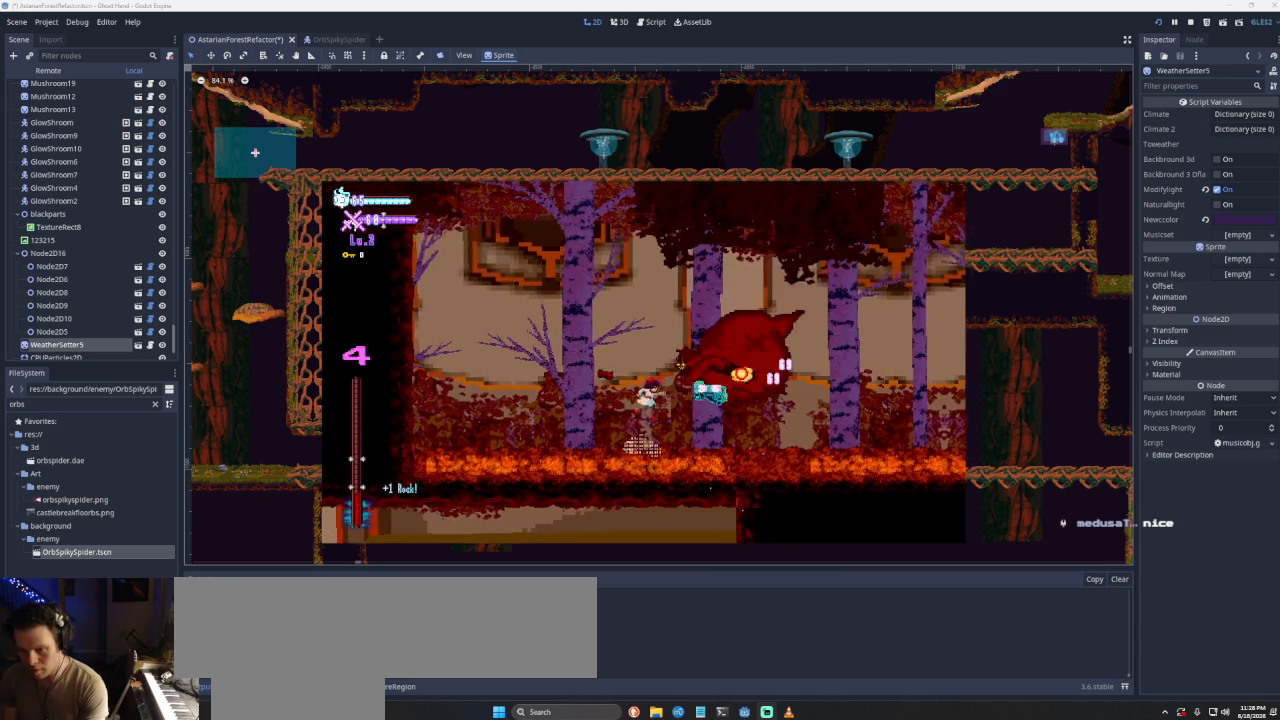
{"buttons": ["CROSS", "SQUARE"], "left_stick": "left", "right_stick": "center", "events": [[100, "CROSS", "up"], [100, "SQUARE", "up"], [167, "left_stick", "center"], [267, "left_stick", "right"], [300, "CROSS", "down"], [333, "SQUARE", "down"], [400, "left_stick", "left"]]}
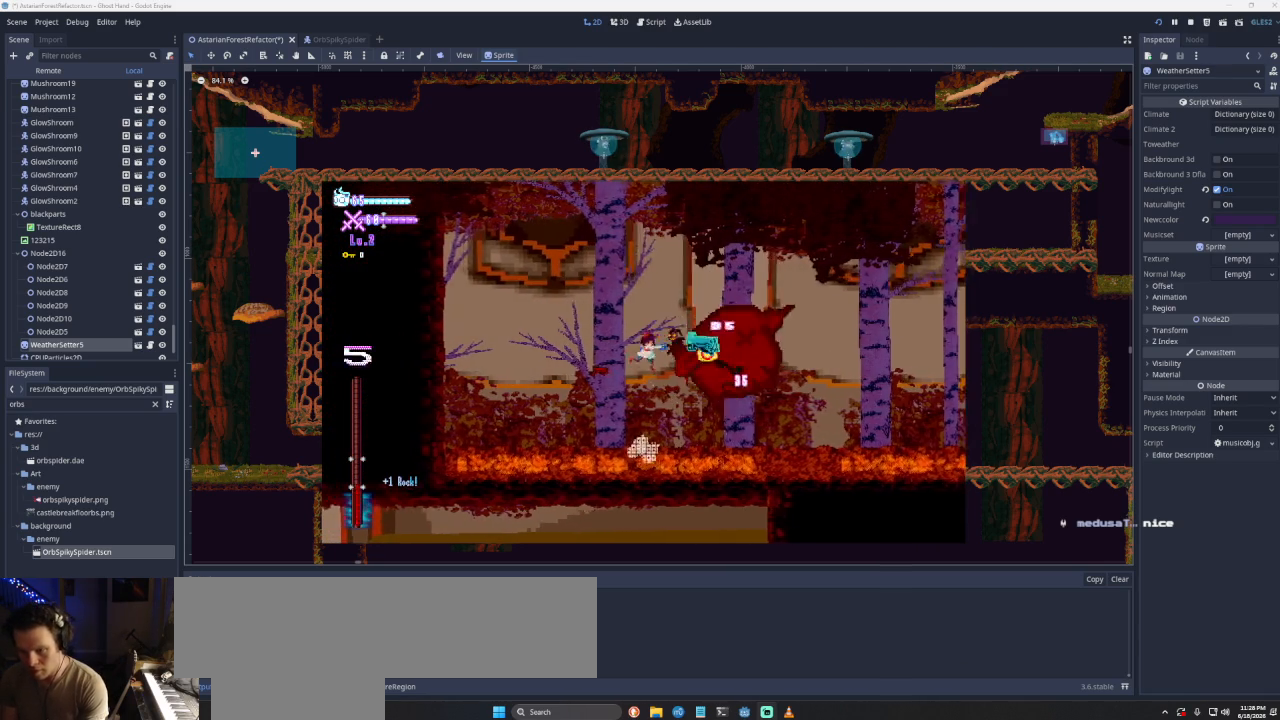
{"buttons": ["SQUARE"], "left_stick": "down-left", "right_stick": "center", "events": [[133, "left_stick", "center"], [233, "CROSS", "up"], [233, "SQUARE", "up"], [233, "left_stick", "right"], [333, "SQUARE", "down"], [400, "left_stick", "down-left"]]}
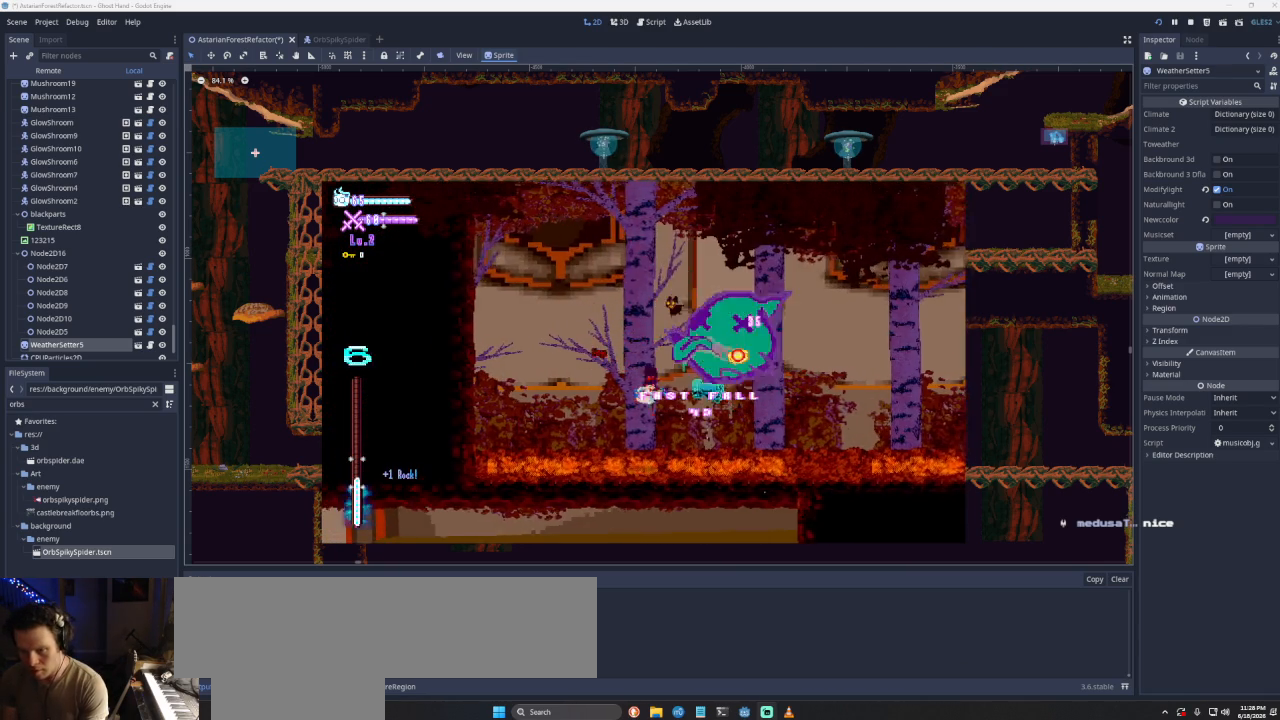
{"buttons": ["CROSS", "SQUARE", "L2"], "left_stick": "left", "right_stick": "center", "events": [[167, "SQUARE", "up"], [267, "CROSS", "down"], [267, "L2", "down"], [267, "left_stick", "right"], [333, "SQUARE", "down"], [400, "left_stick", "up-left"], [467, "left_stick", "left"]]}
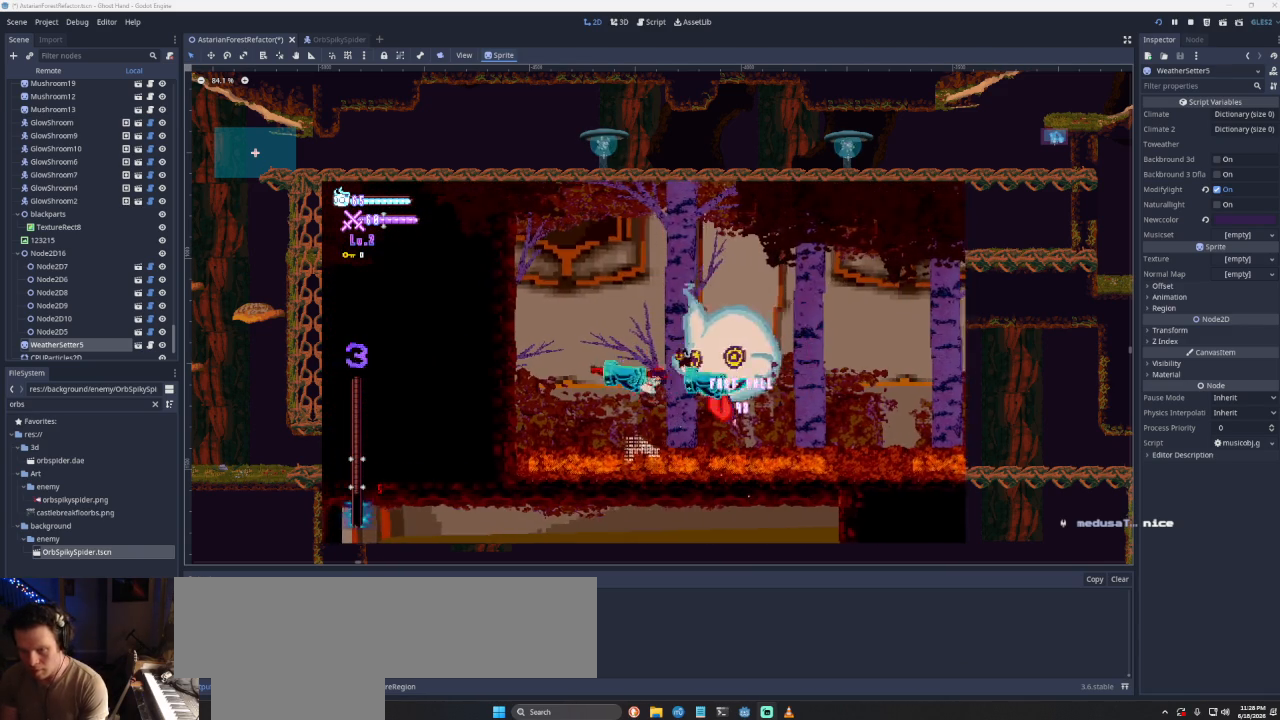
{"buttons": ["CROSS"], "left_stick": "left", "right_stick": "center", "events": [[100, "CROSS", "up"], [100, "SQUARE", "up"], [367, "CROSS", "down"], [400, "L2", "up"]]}
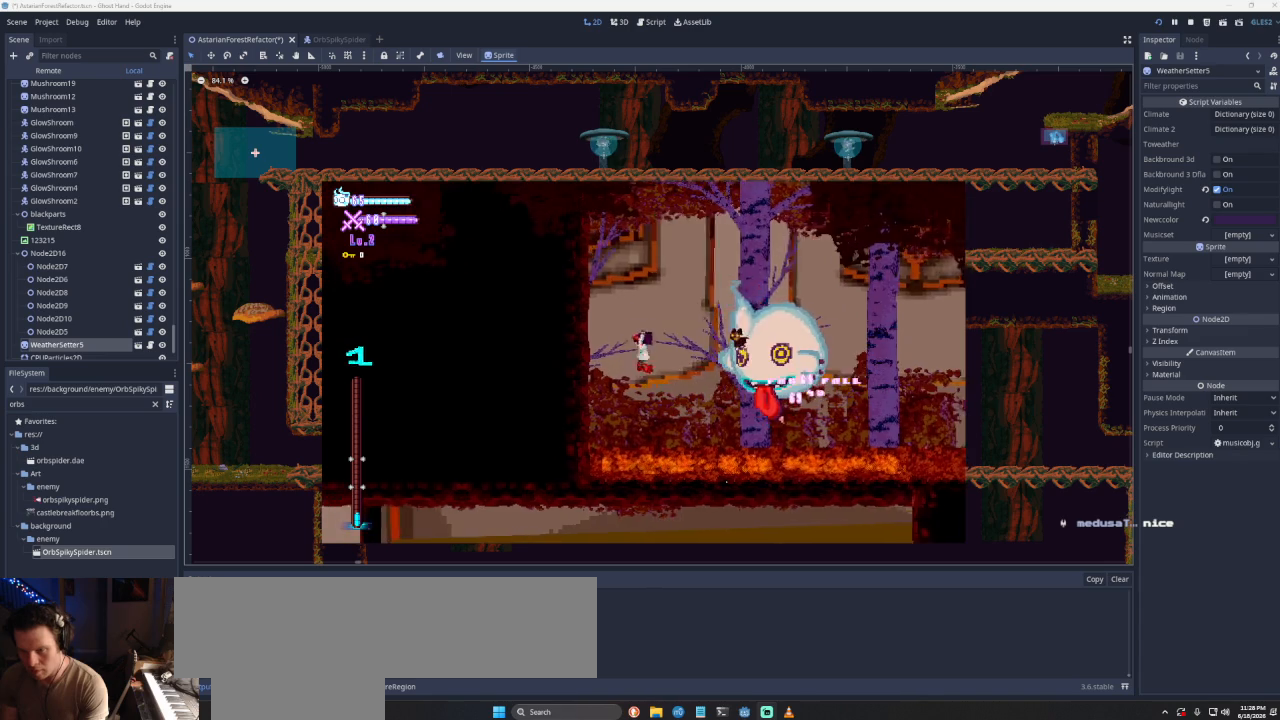
{"buttons": ["CROSS"], "left_stick": "center", "right_stick": "center", "events": [[233, "CROSS", "up"], [300, "CROSS", "down"], [333, "left_stick", "center"]]}
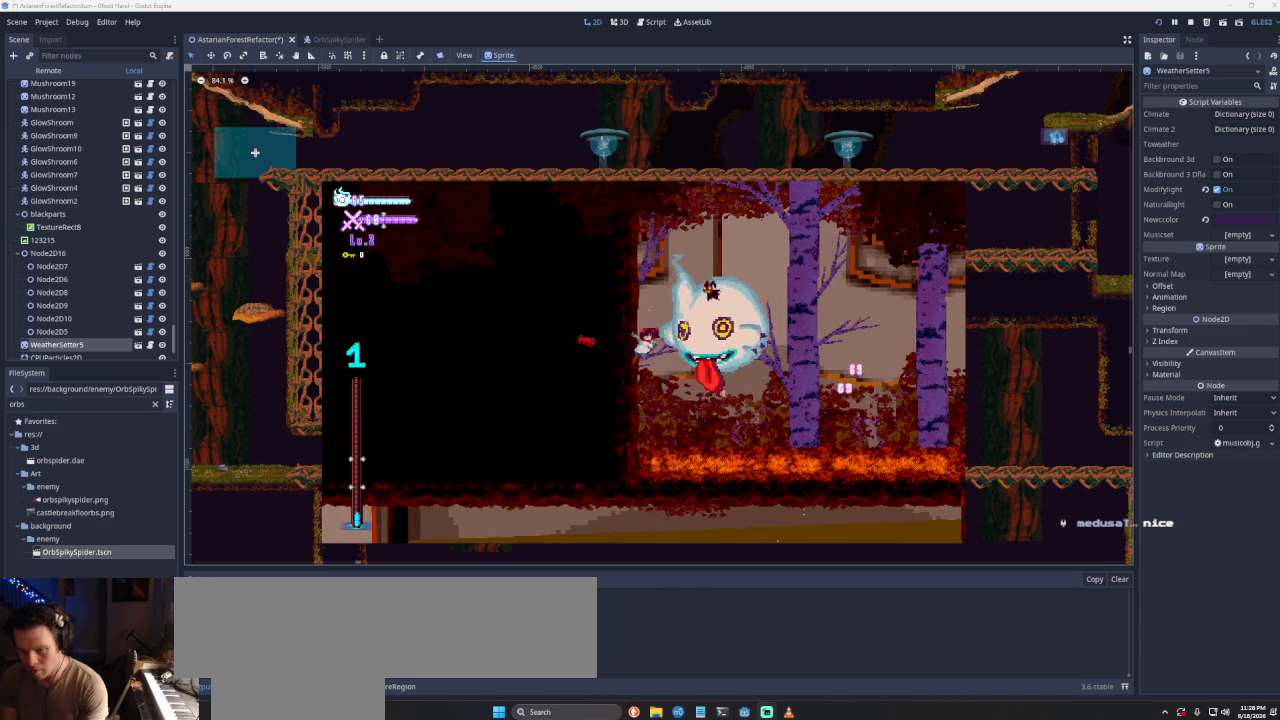
{"buttons": [], "left_stick": "right", "right_stick": "center", "events": [[100, "left_stick", "right"], [133, "CROSS", "up"]]}
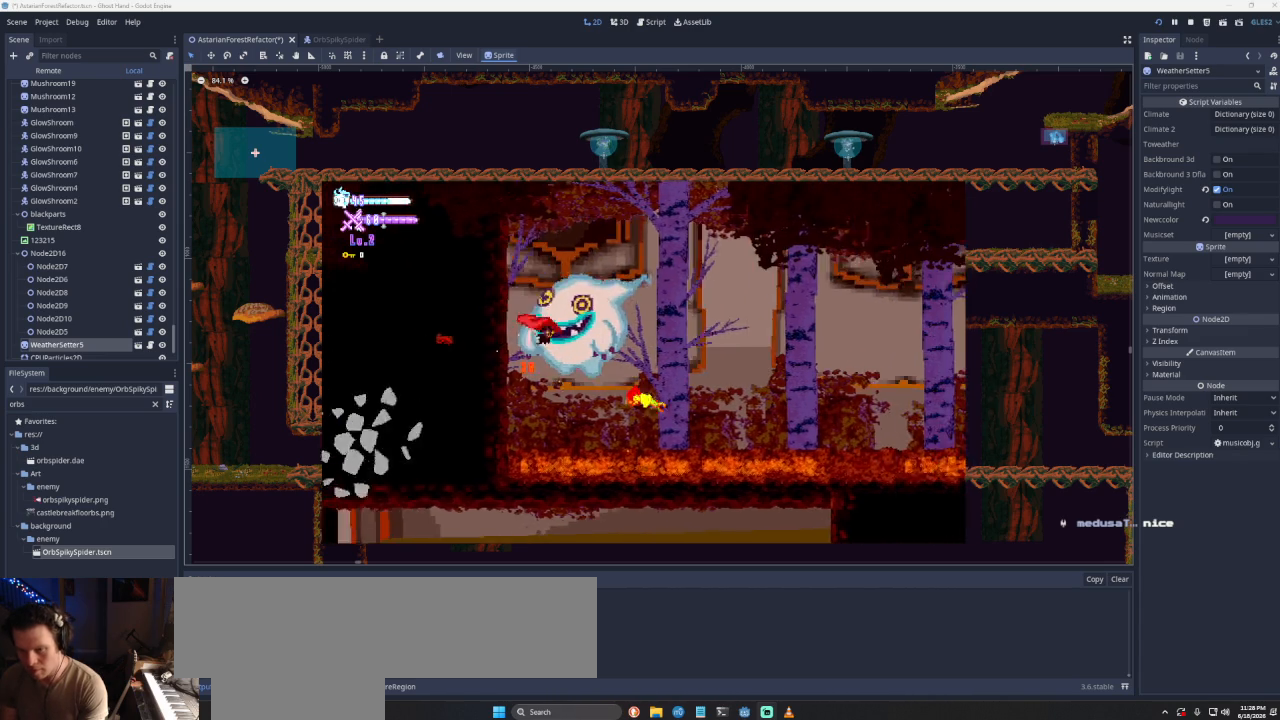
{"buttons": [], "left_stick": "right", "right_stick": "center", "events": []}
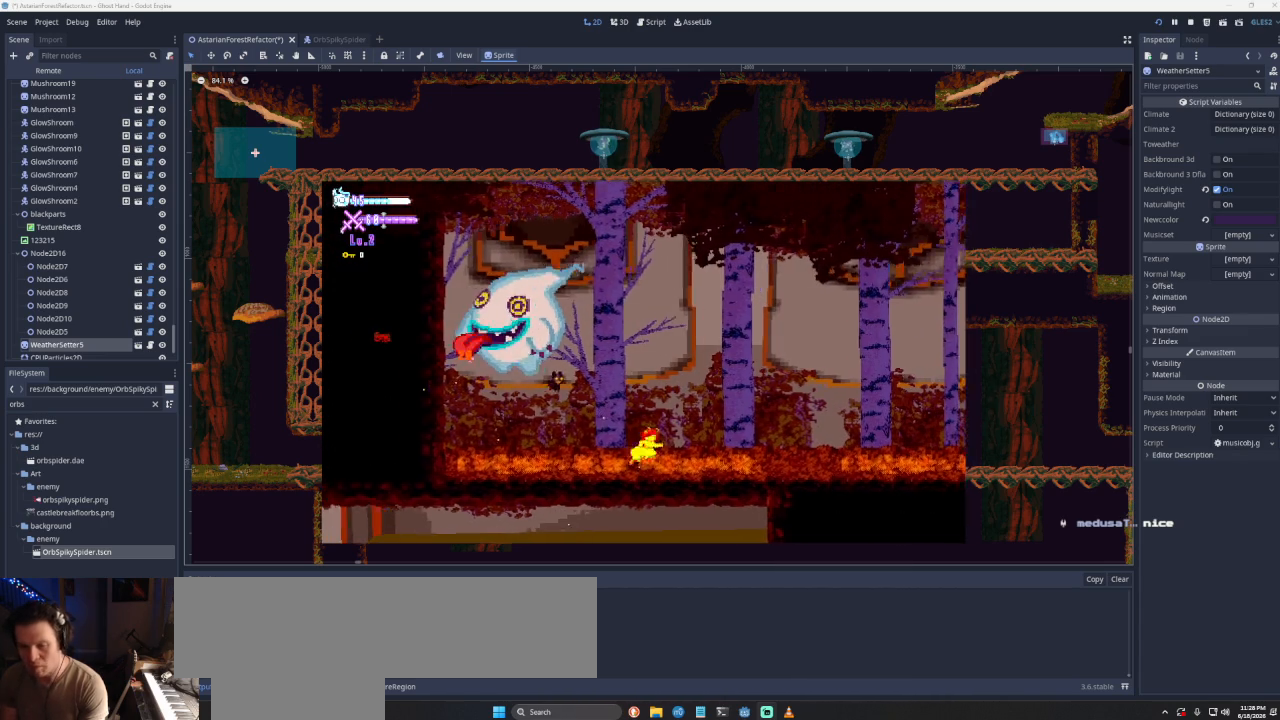
{"buttons": [], "left_stick": "center", "right_stick": "center", "events": [[100, "left_stick", "center"], [233, "START", "down"], [333, "DPAD_DOWN", "down"], [367, "START", "up"], [433, "DPAD_DOWN", "up"]]}
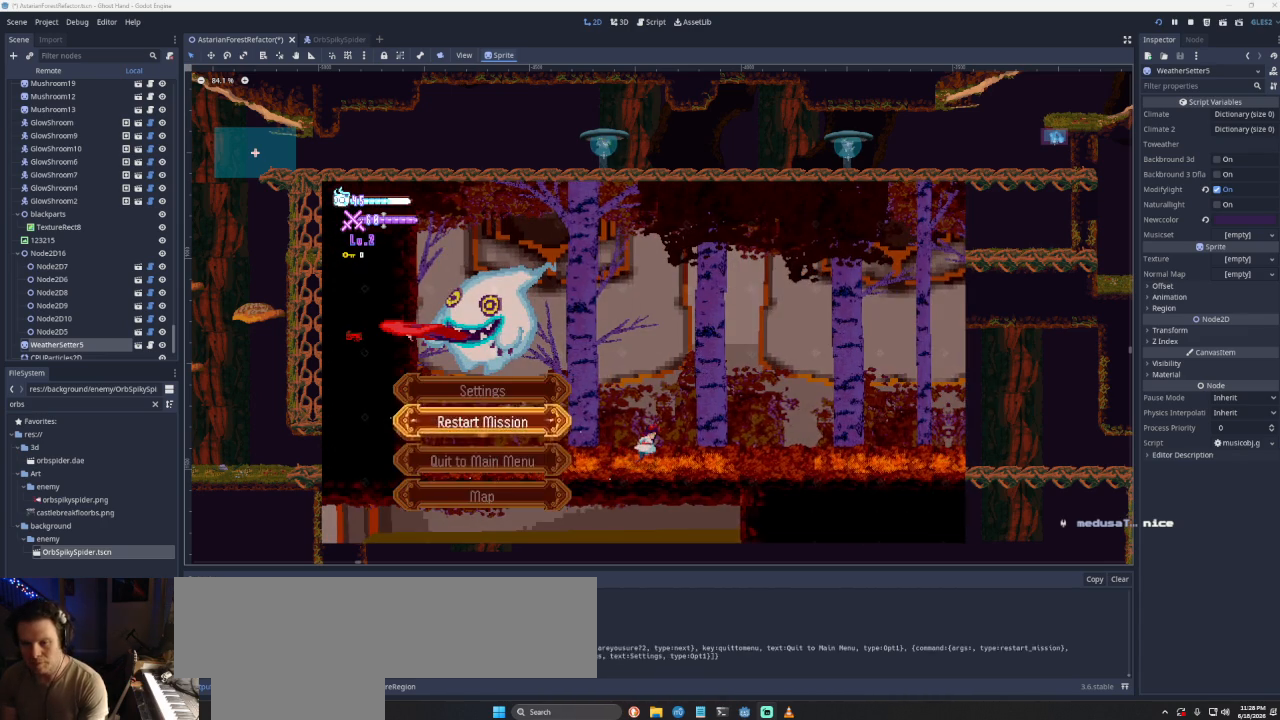
{"buttons": ["SQUARE"], "left_stick": "center", "right_stick": "center", "events": [[33, "DPAD_DOWN", "down"], [133, "DPAD_DOWN", "up"], [233, "SQUARE", "down"], [333, "SQUARE", "up"], [467, "SQUARE", "down"]]}
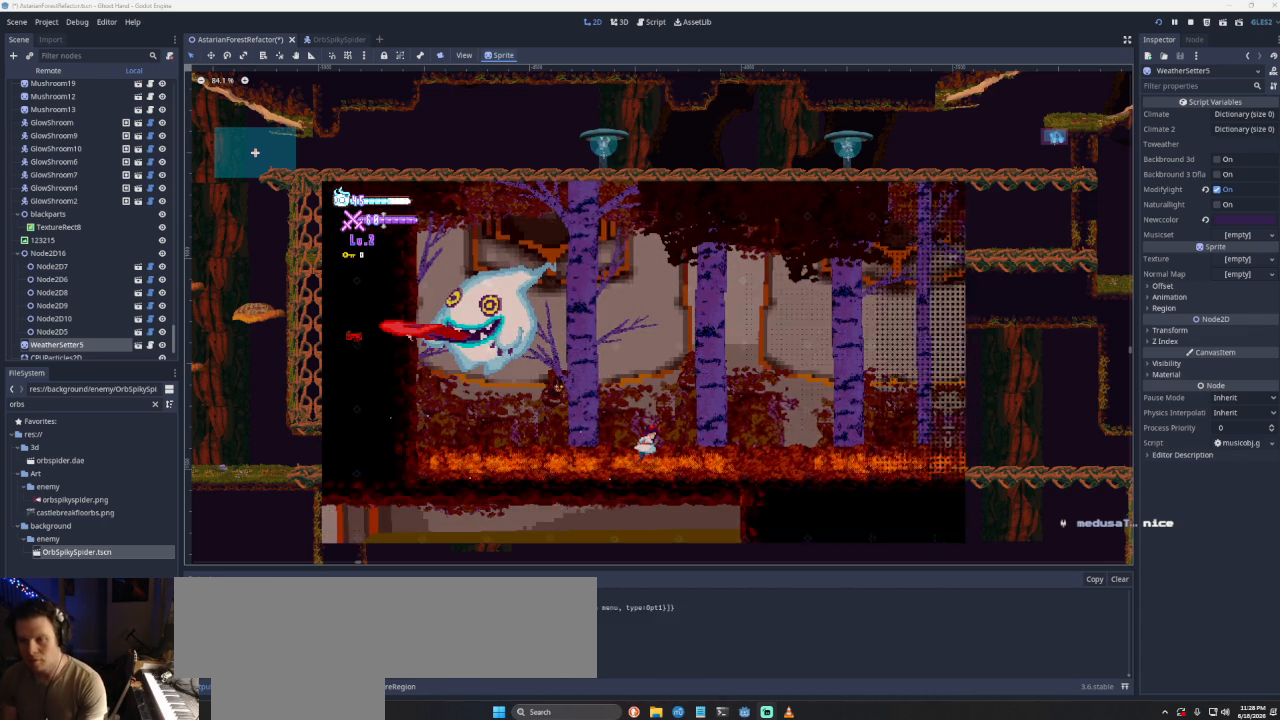
{"buttons": [], "left_stick": "center", "right_stick": "center", "events": [[67, "SQUARE", "up"]]}
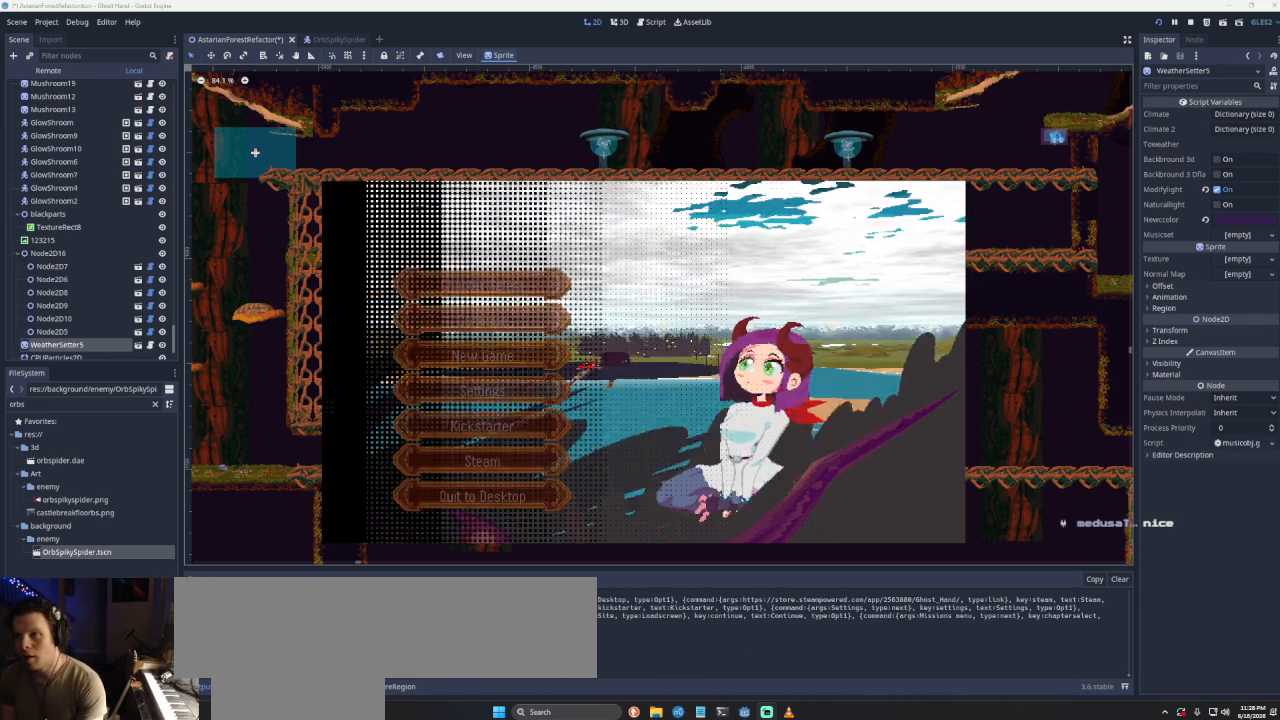
{"buttons": ["DPAD_UP"], "left_stick": "center", "right_stick": "center", "events": [[167, "DPAD_DOWN", "down"], [300, "DPAD_DOWN", "up"], [433, "DPAD_UP", "down"]]}
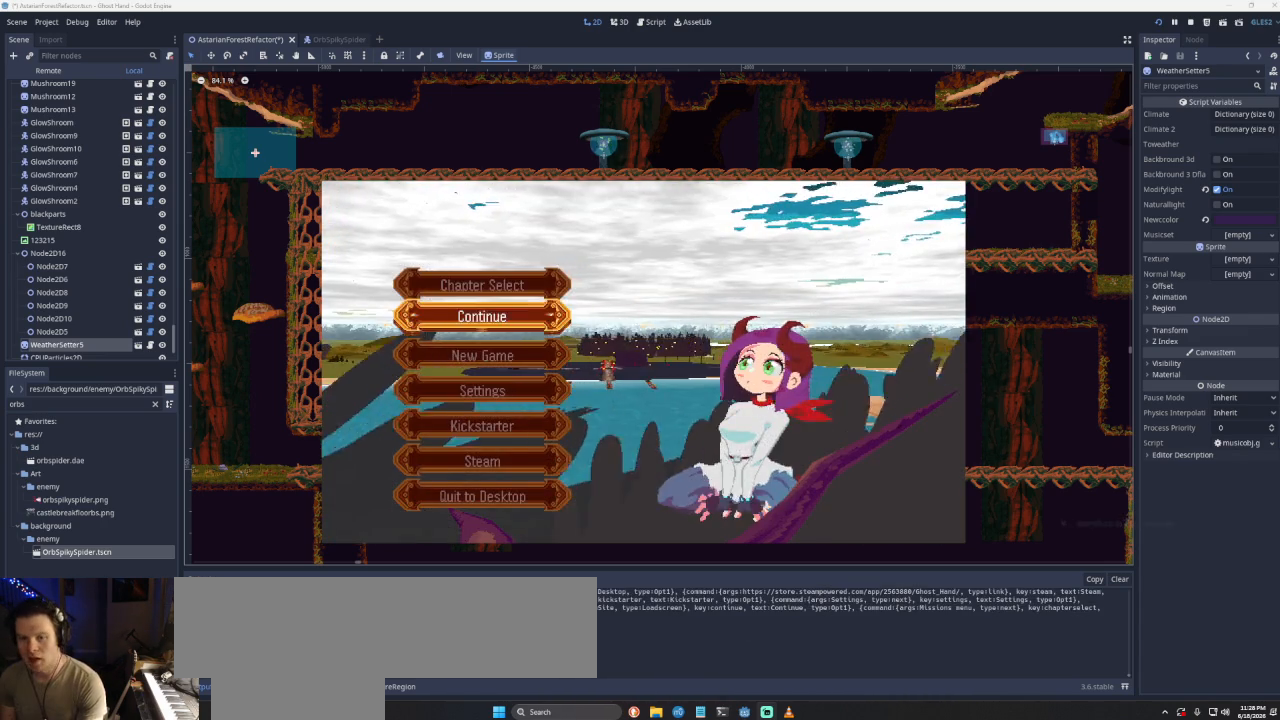
{"buttons": [], "left_stick": "center", "right_stick": "center", "events": [[33, "DPAD_UP", "up"], [267, "SQUARE", "down"], [400, "SQUARE", "up"]]}
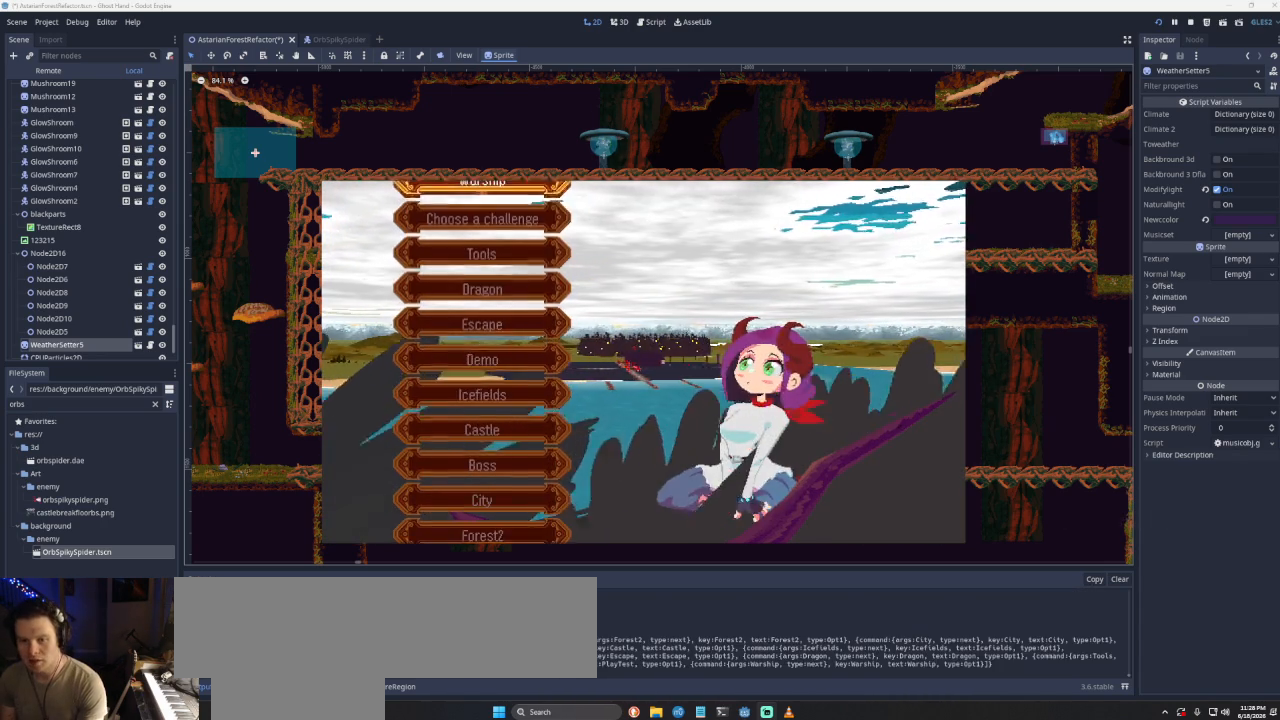
{"buttons": ["DPAD_DOWN"], "left_stick": "center", "right_stick": "center", "events": [[300, "DPAD_DOWN", "down"], [367, "DPAD_DOWN", "up"], [467, "DPAD_DOWN", "down"]]}
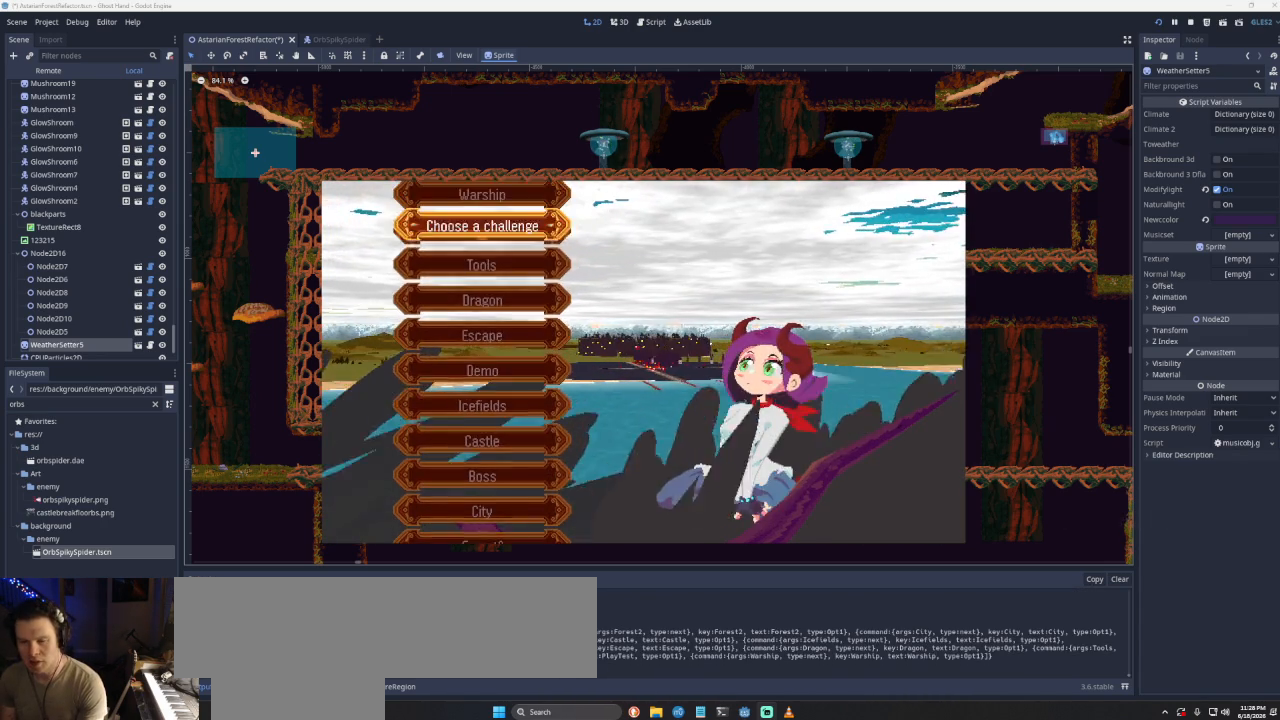
{"buttons": ["SQUARE"], "left_stick": "center", "right_stick": "center", "events": [[33, "DPAD_DOWN", "up"], [133, "DPAD_DOWN", "down"], [200, "DPAD_DOWN", "up"], [367, "DPAD_UP", "down"], [467, "DPAD_UP", "up"], [500, "SQUARE", "down"]]}
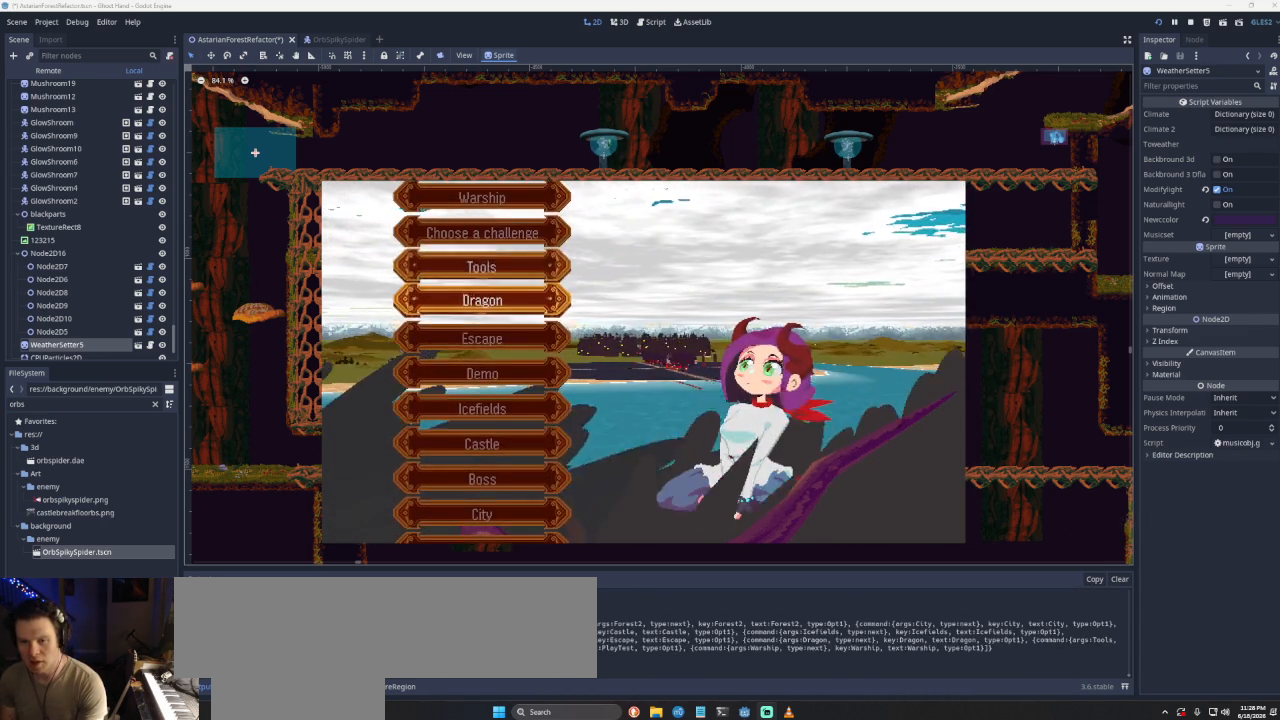
{"buttons": [], "left_stick": "center", "right_stick": "center", "events": [[133, "SQUARE", "up"]]}
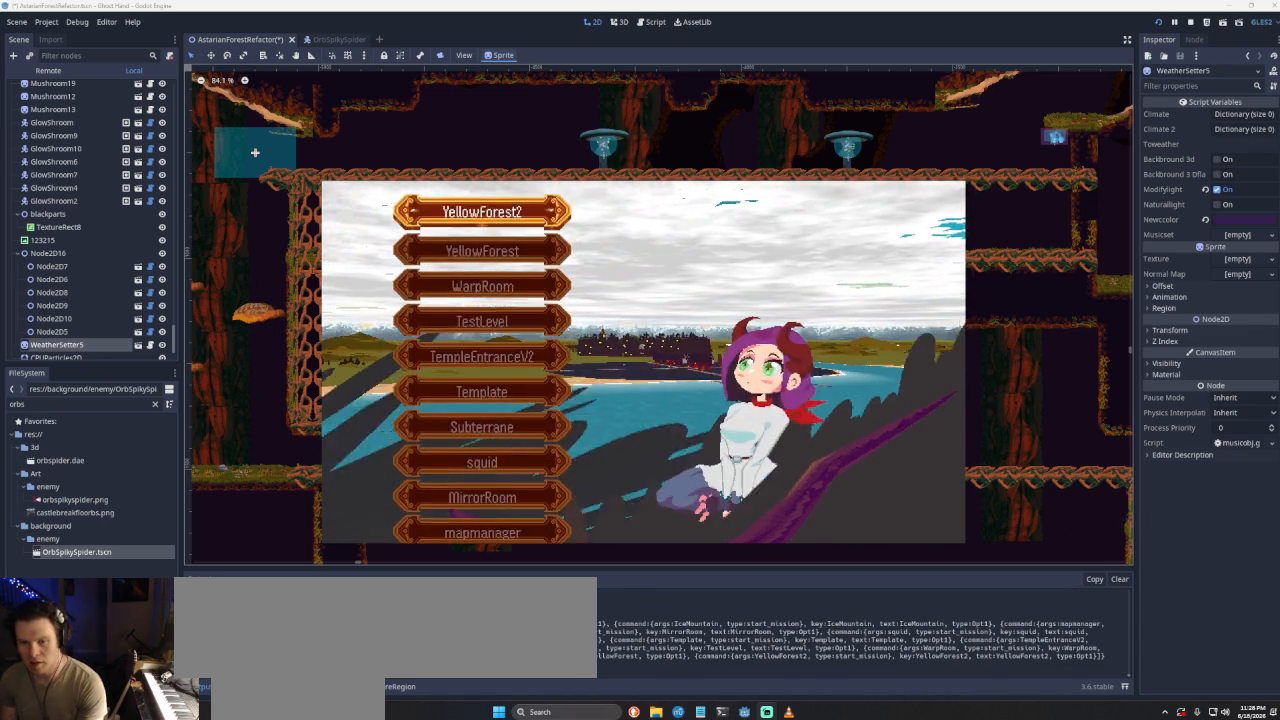
{"buttons": [], "left_stick": "center", "right_stick": "center", "events": [[133, "DPAD_UP", "down"], [233, "DPAD_UP", "up"], [333, "DPAD_UP", "down"], [433, "DPAD_UP", "up"]]}
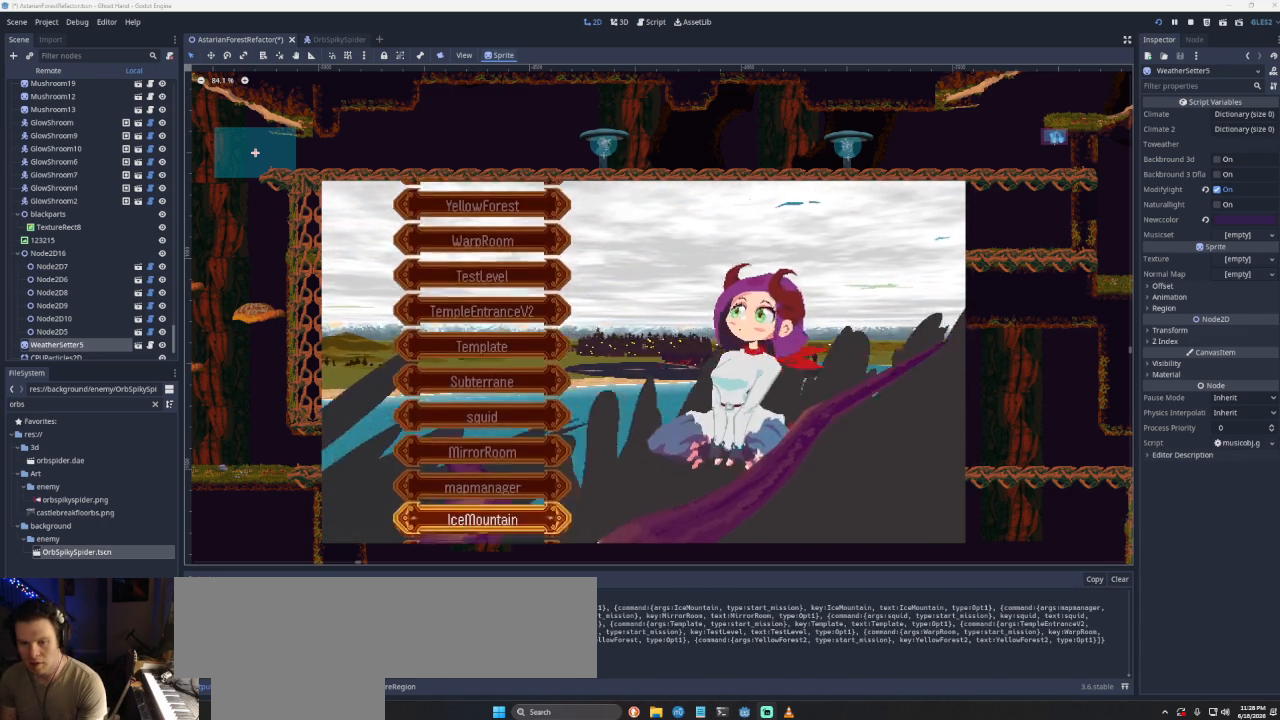
{"buttons": [], "left_stick": "center", "right_stick": "center", "events": [[133, "DPAD_UP", "down"], [233, "DPAD_UP", "up"], [400, "DPAD_UP", "down"], [467, "DPAD_UP", "up"]]}
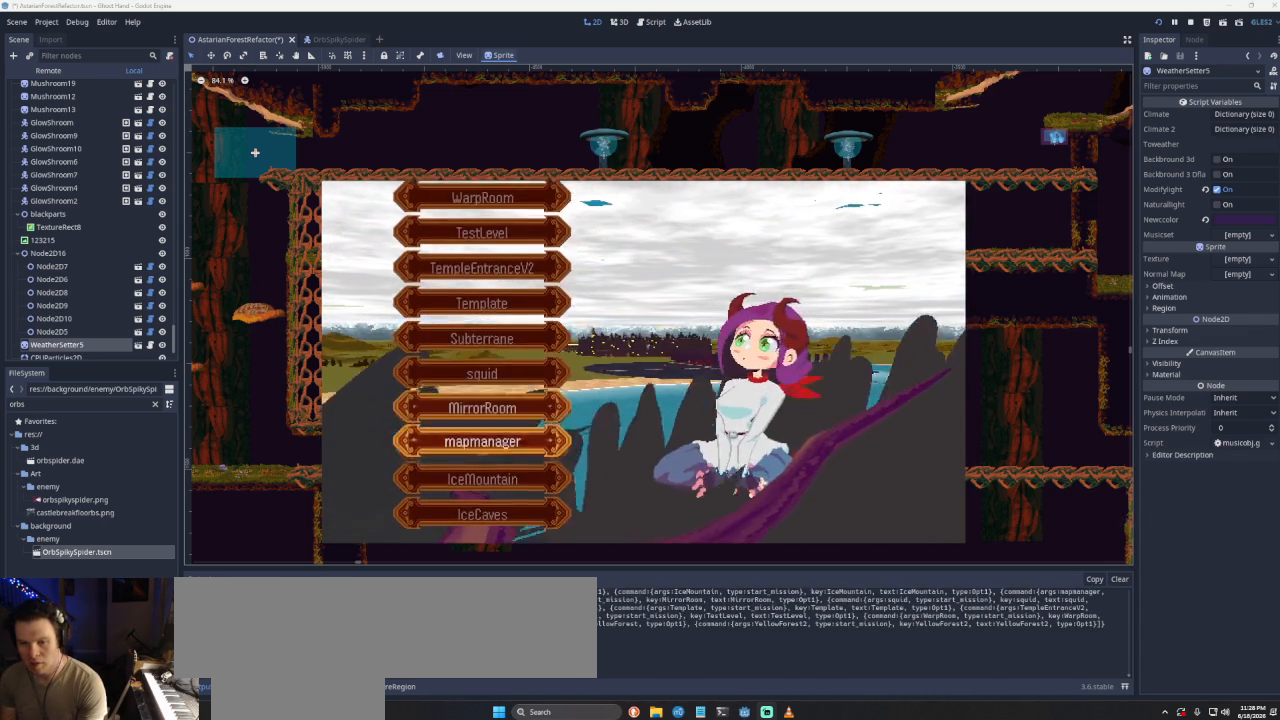
{"buttons": [], "left_stick": "center", "right_stick": "center", "events": [[67, "DPAD_UP", "down"], [167, "DPAD_UP", "up"], [267, "DPAD_UP", "down"], [400, "DPAD_UP", "up"]]}
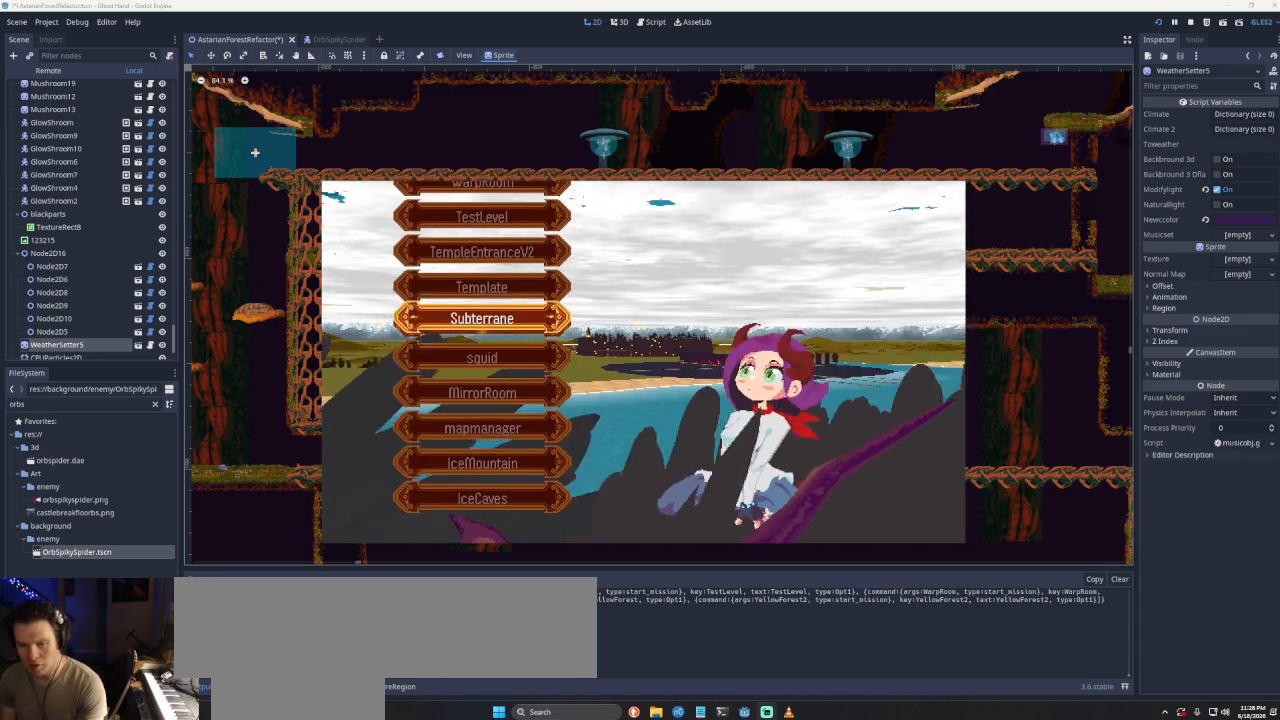
{"buttons": ["DPAD_DOWN"], "left_stick": "center", "right_stick": "center", "events": [[167, "DPAD_UP", "down"], [233, "DPAD_UP", "up"], [433, "DPAD_DOWN", "down"]]}
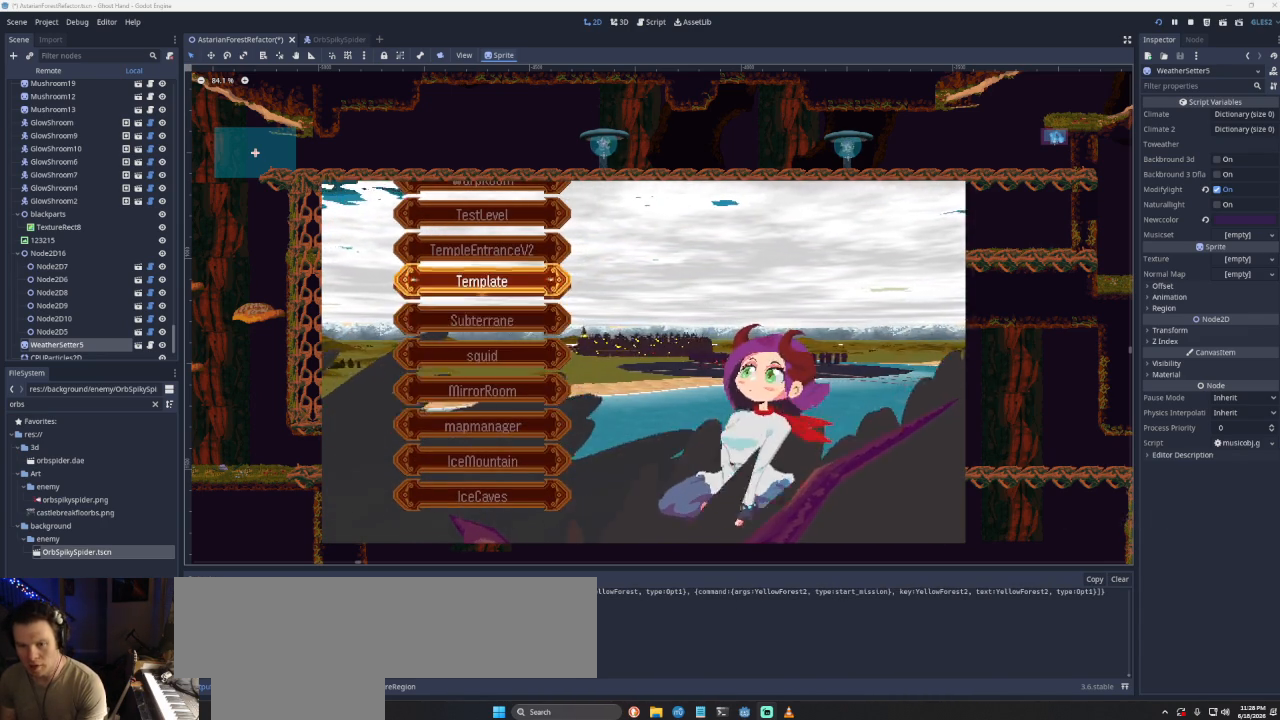
{"buttons": [], "left_stick": "center", "right_stick": "center", "events": [[33, "DPAD_DOWN", "up"], [167, "DPAD_DOWN", "down"], [200, "DPAD_DOWN", "up"], [300, "DPAD_DOWN", "down"], [400, "DPAD_DOWN", "up"]]}
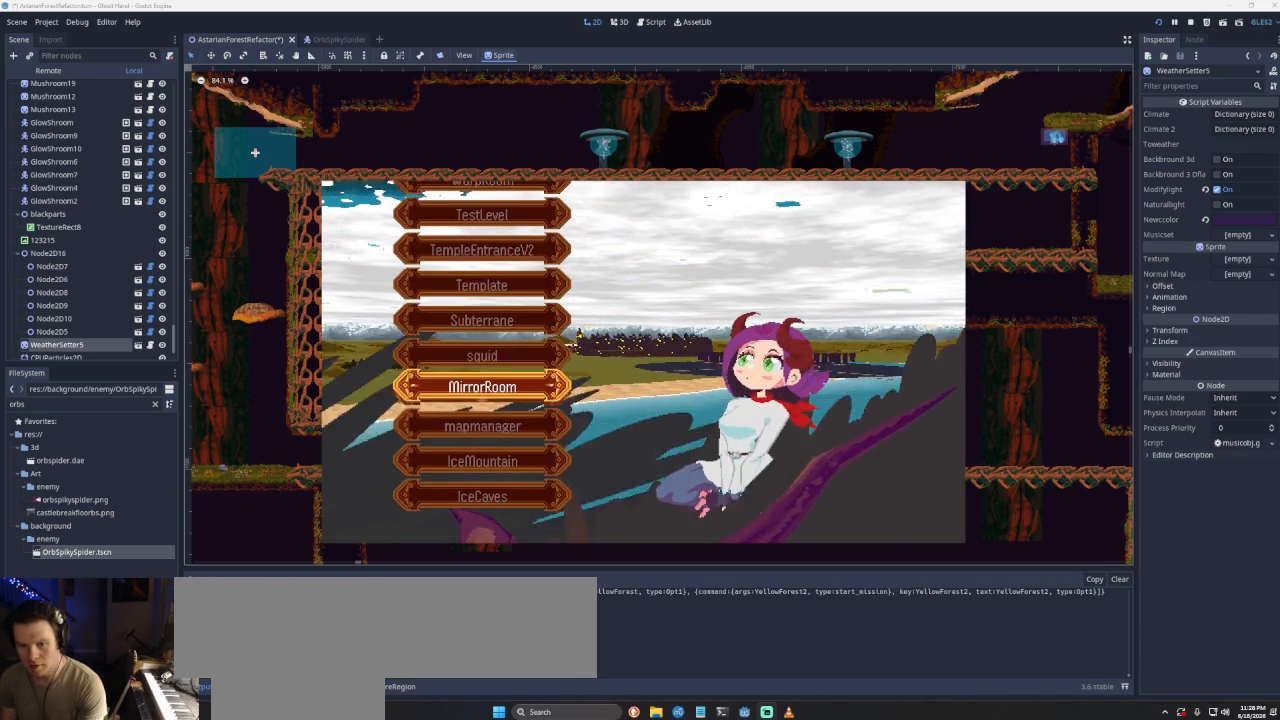
{"buttons": [], "left_stick": "center", "right_stick": "center", "events": [[67, "DPAD_UP", "down"], [133, "DPAD_UP", "up"], [233, "DPAD_UP", "down"], [300, "DPAD_UP", "up"], [400, "DPAD_UP", "down"], [500, "DPAD_UP", "up"]]}
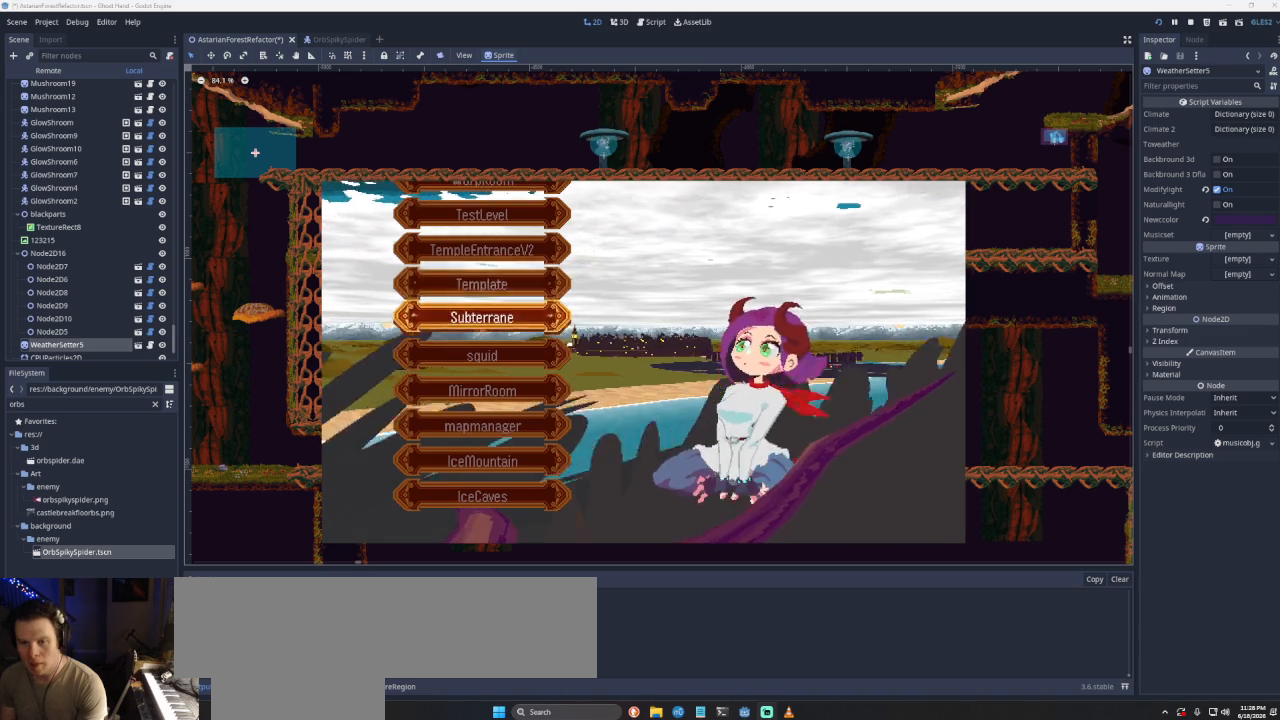
{"buttons": [], "left_stick": "center", "right_stick": "center", "events": [[100, "DPAD_UP", "down"], [167, "DPAD_UP", "up"], [333, "DPAD_DOWN", "down"], [467, "DPAD_DOWN", "up"]]}